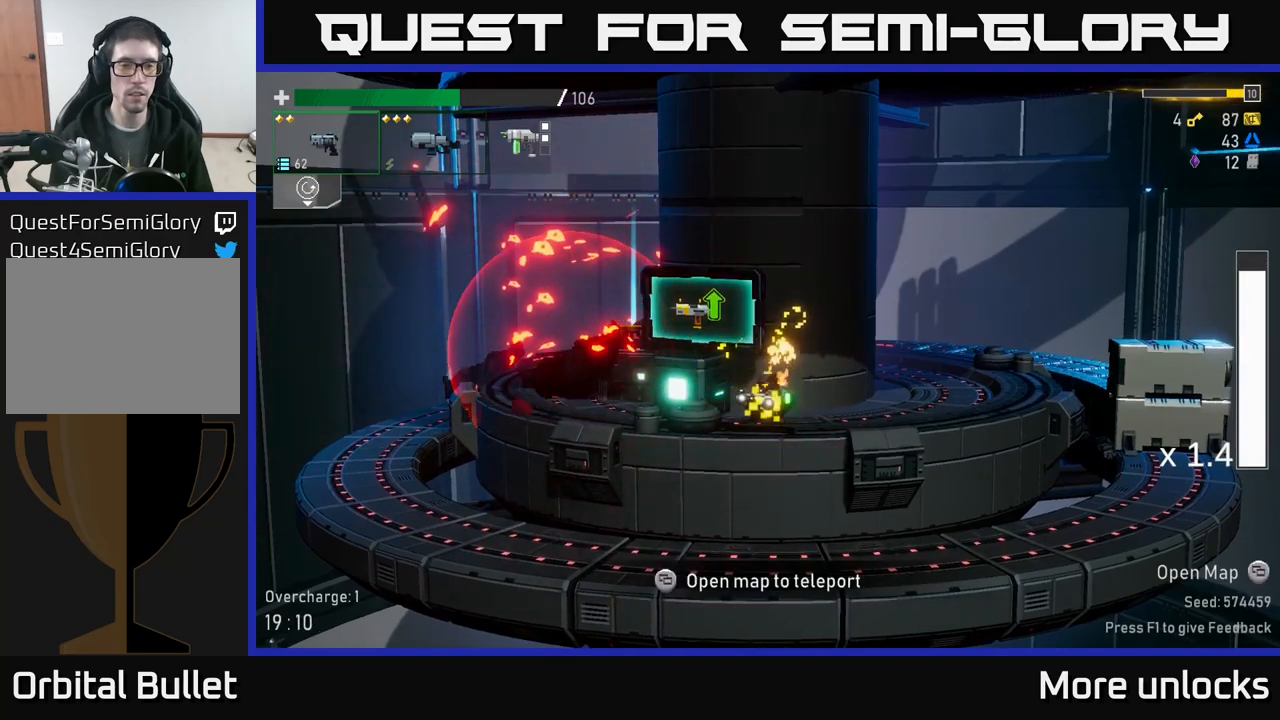
Gameplay with a controller (Xbox layout); each line is a JSON object with the inputs held at the frame after it. "events" lists button and stick changes between this image and that frame as [ms after this image, input, new state], when the widget could be followed in between.
{"buttons": [], "left_stick": "left", "right_stick": "center", "events": [[34, "left_stick", "center"], [200, "left_stick", "left"]]}
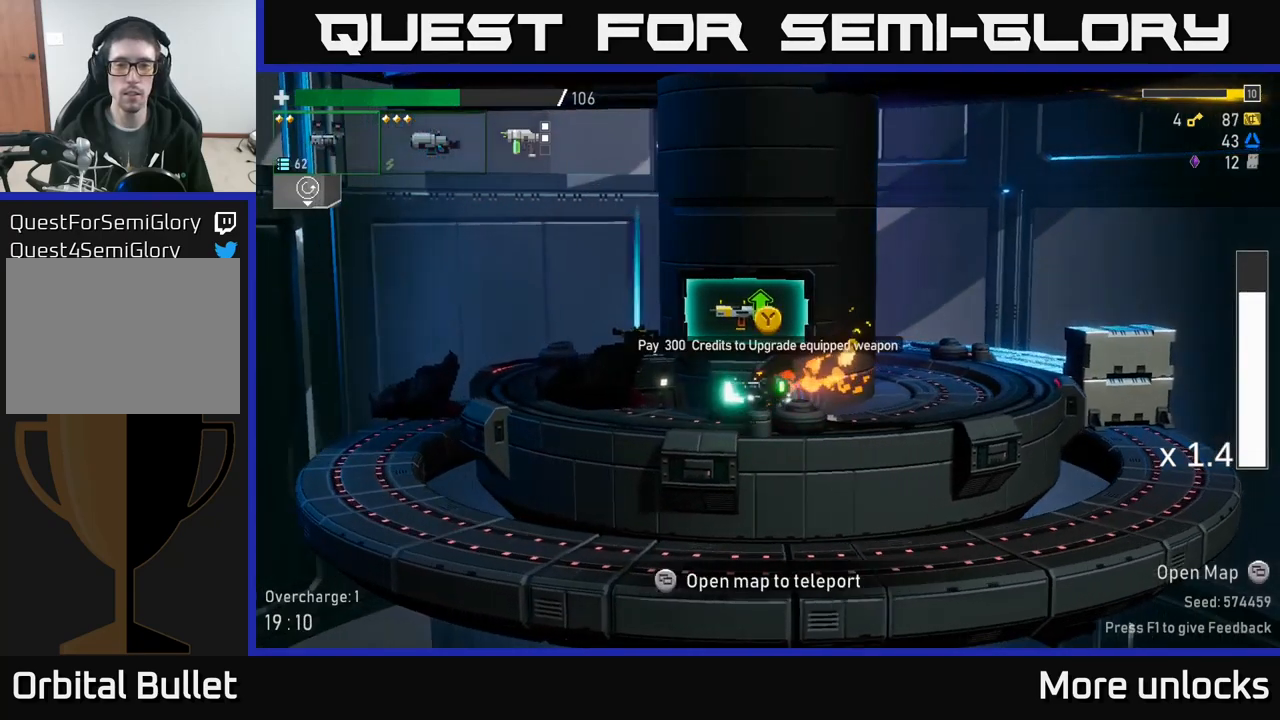
{"buttons": [], "left_stick": "center", "right_stick": "center", "events": [[250, "left_stick", "center"]]}
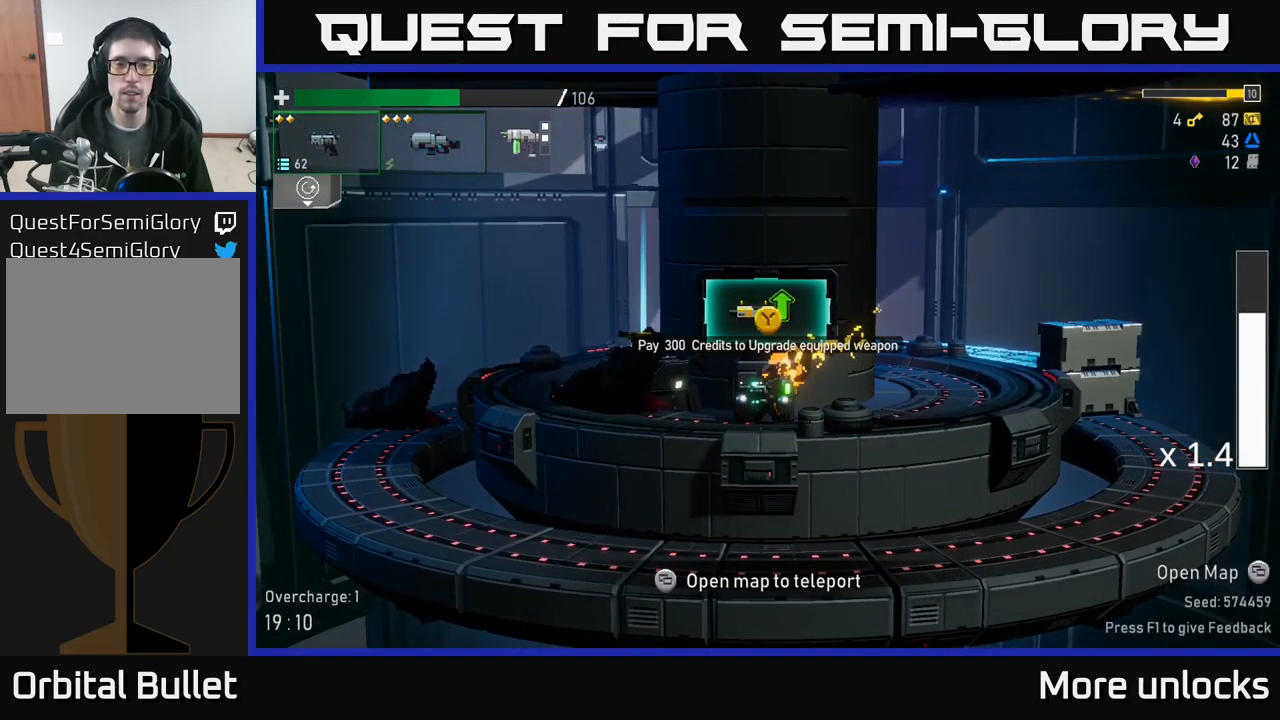
{"buttons": [], "left_stick": "center", "right_stick": "center", "events": []}
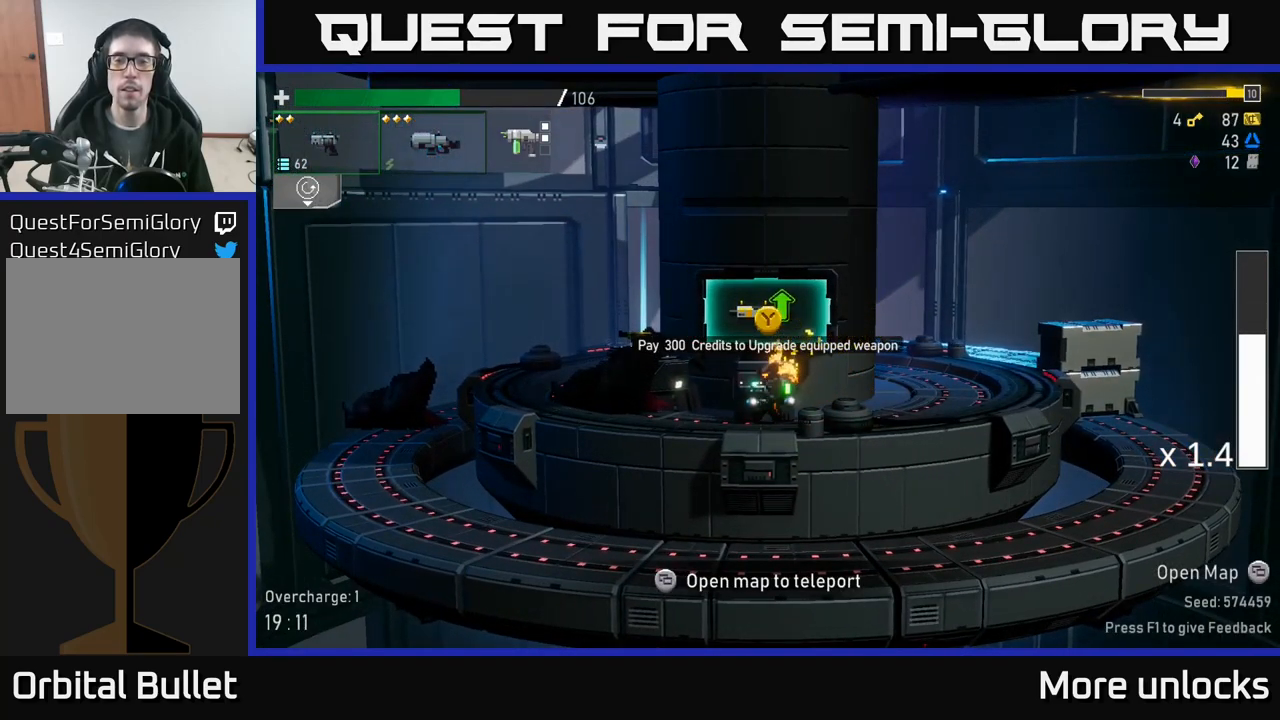
{"buttons": [], "left_stick": "center", "right_stick": "center", "events": []}
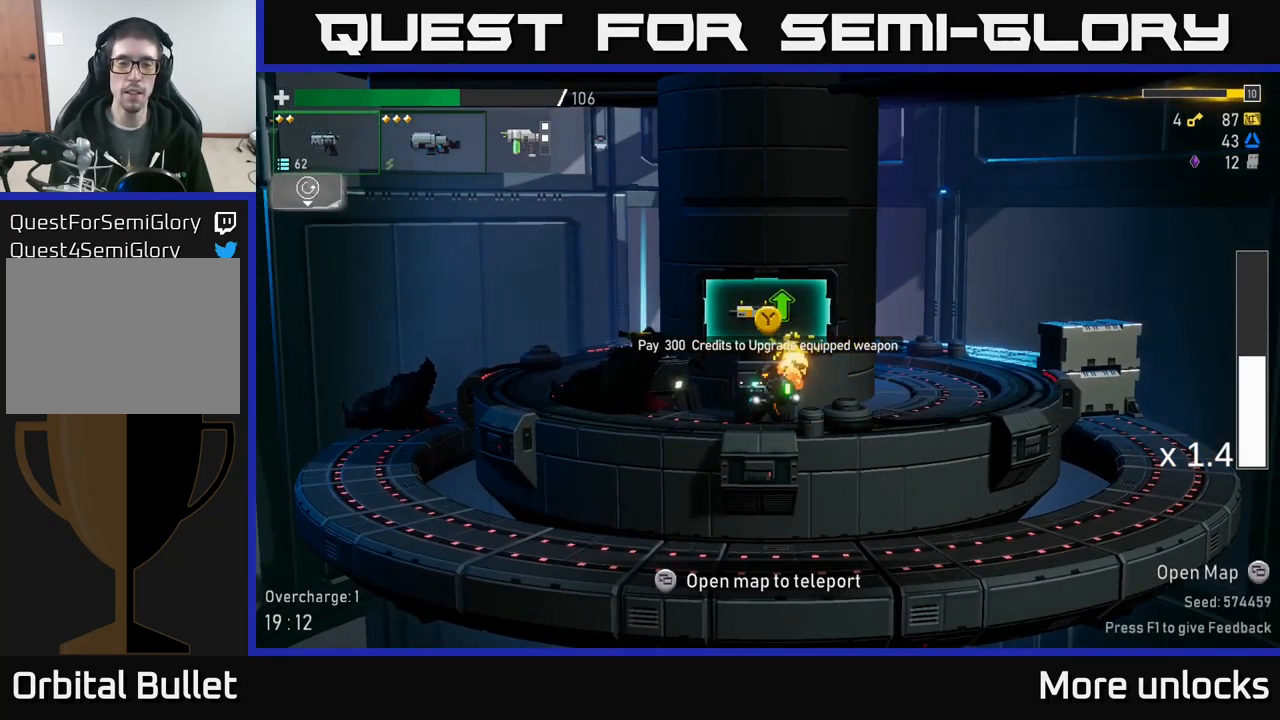
{"buttons": [], "left_stick": "right", "right_stick": "center", "events": [[350, "left_stick", "right"]]}
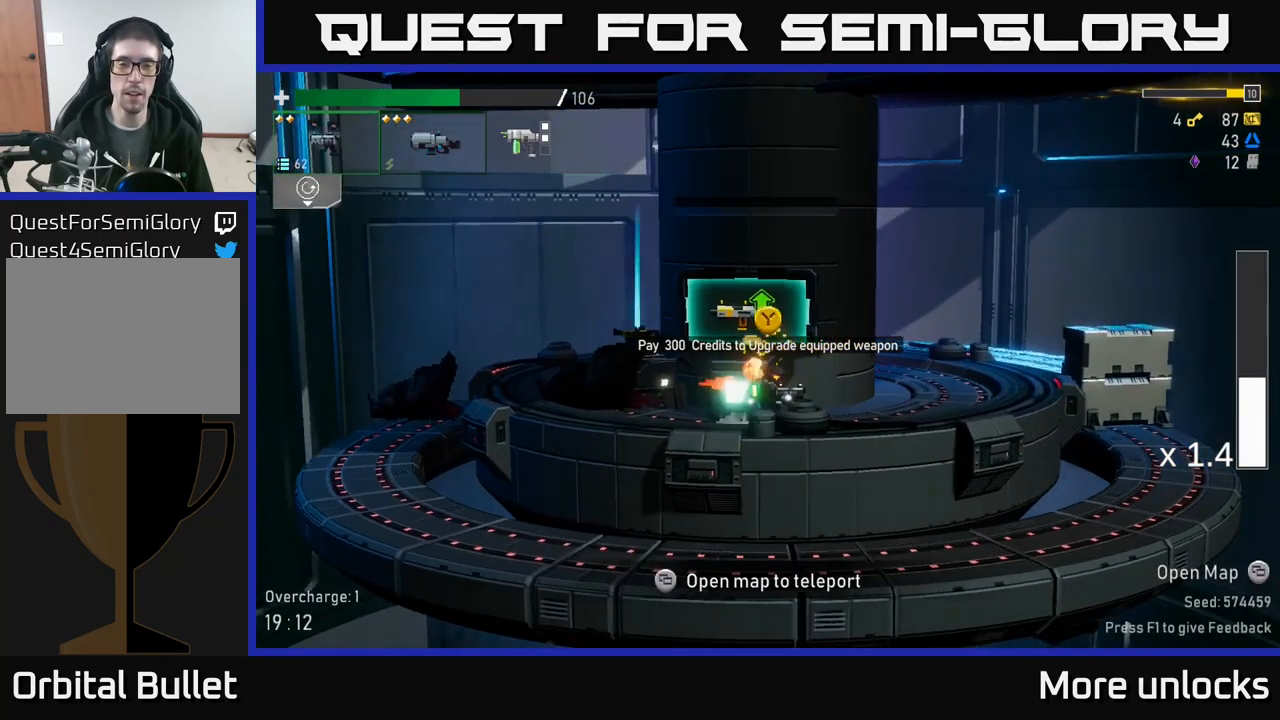
{"buttons": [], "left_stick": "right", "right_stick": "center", "events": [[117, "left_stick", "center"], [184, "left_stick", "left"], [350, "left_stick", "center"], [450, "left_stick", "right"]]}
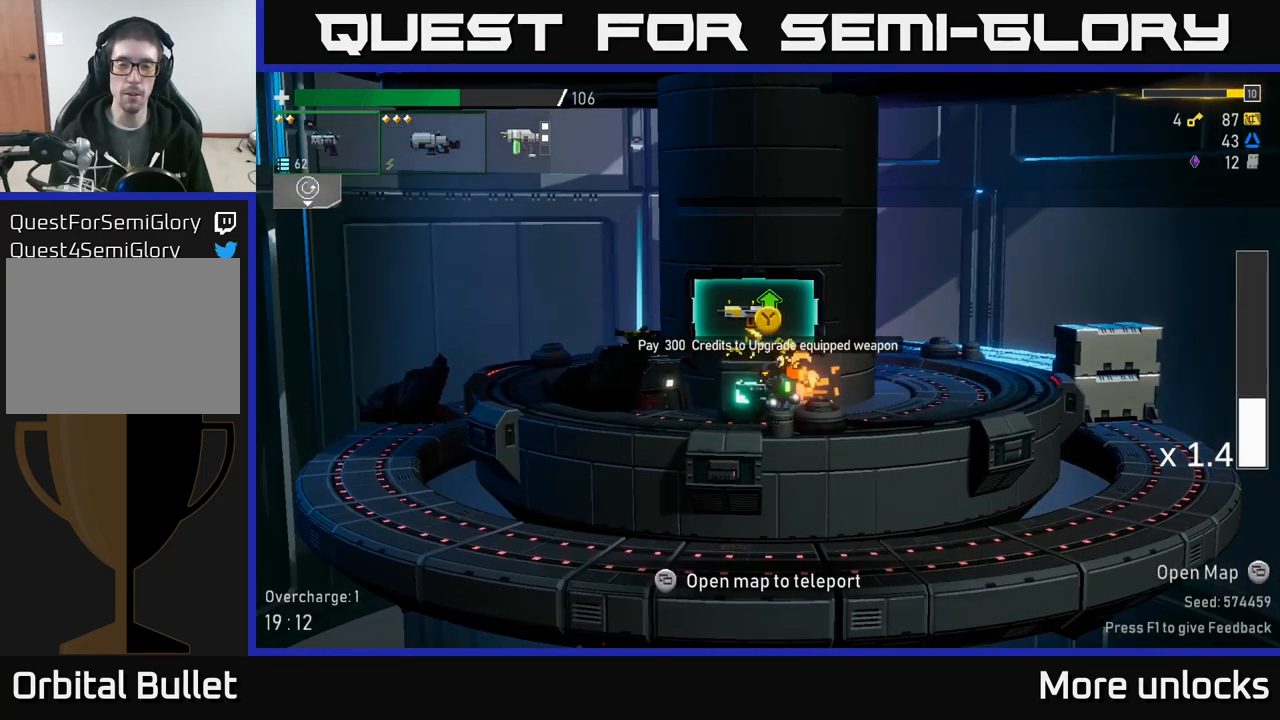
{"buttons": ["A"], "left_stick": "right", "right_stick": "center", "events": [[434, "A", "down"]]}
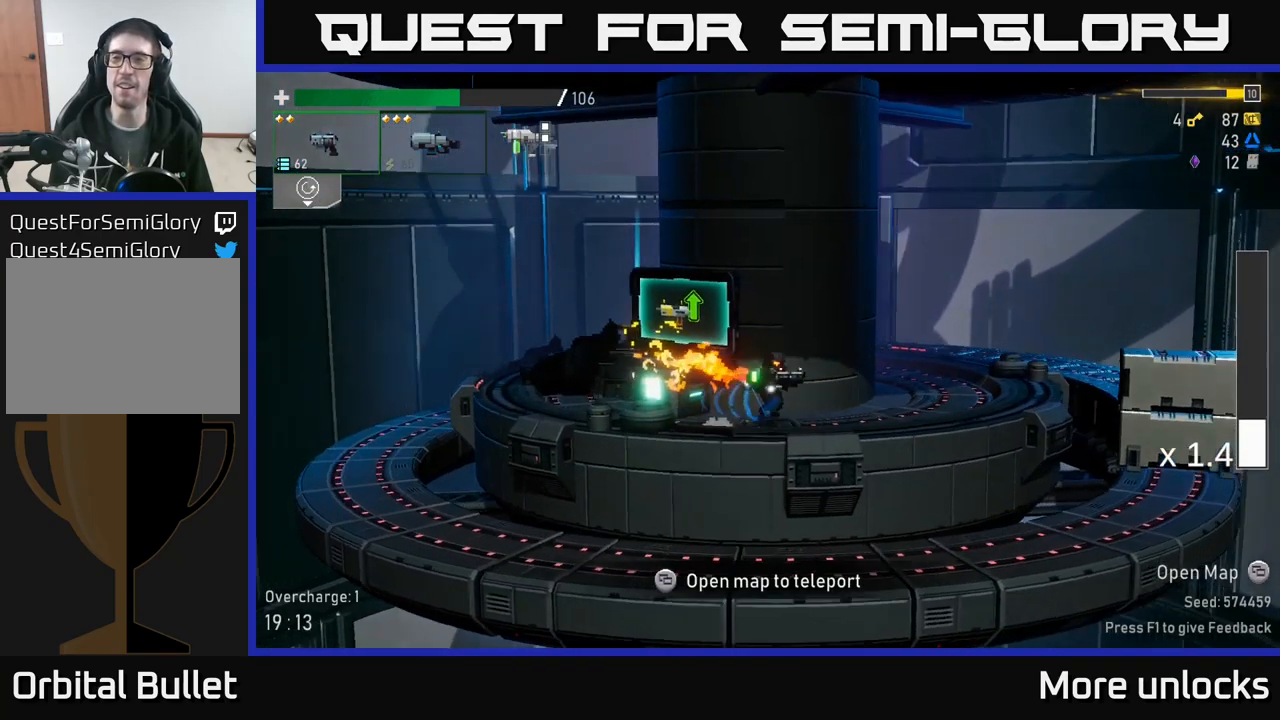
{"buttons": [], "left_stick": "left", "right_stick": "center", "events": [[67, "X", "down"], [67, "left_stick", "left"], [267, "A", "up"], [317, "X", "up"]]}
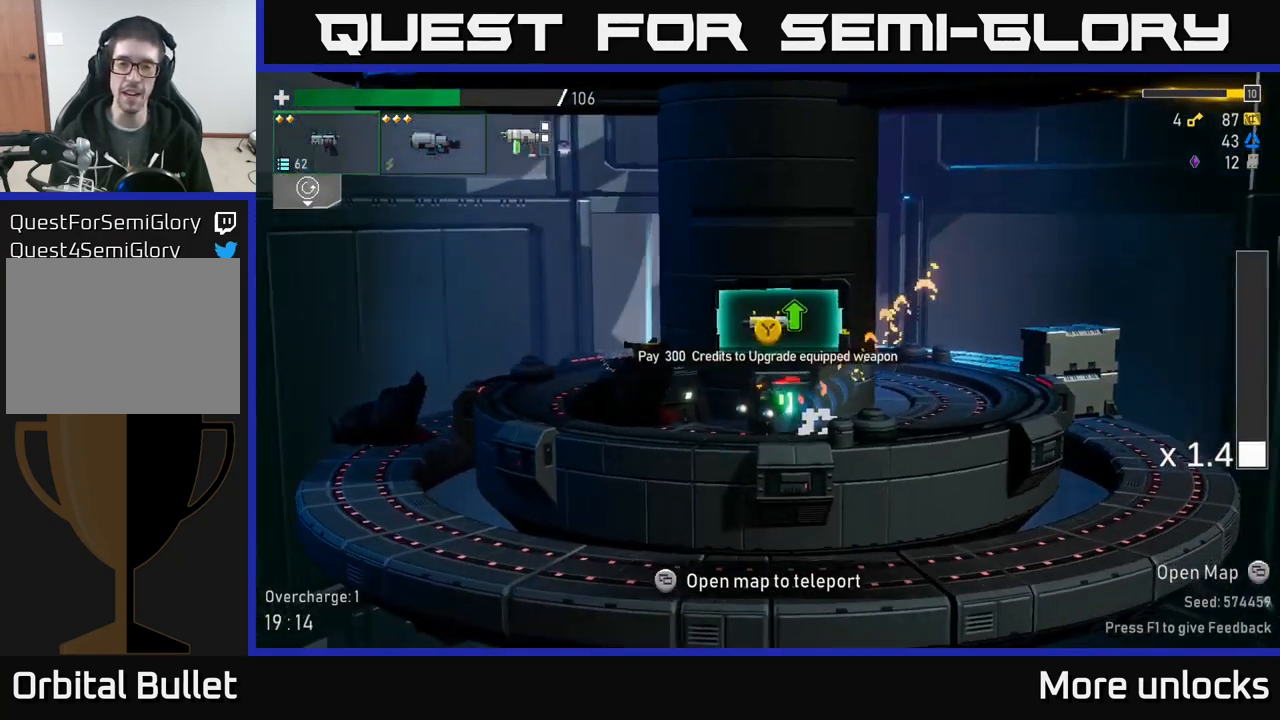
{"buttons": ["X"], "left_stick": "left", "right_stick": "center", "events": [[167, "A", "down"], [334, "X", "down"], [400, "A", "up"]]}
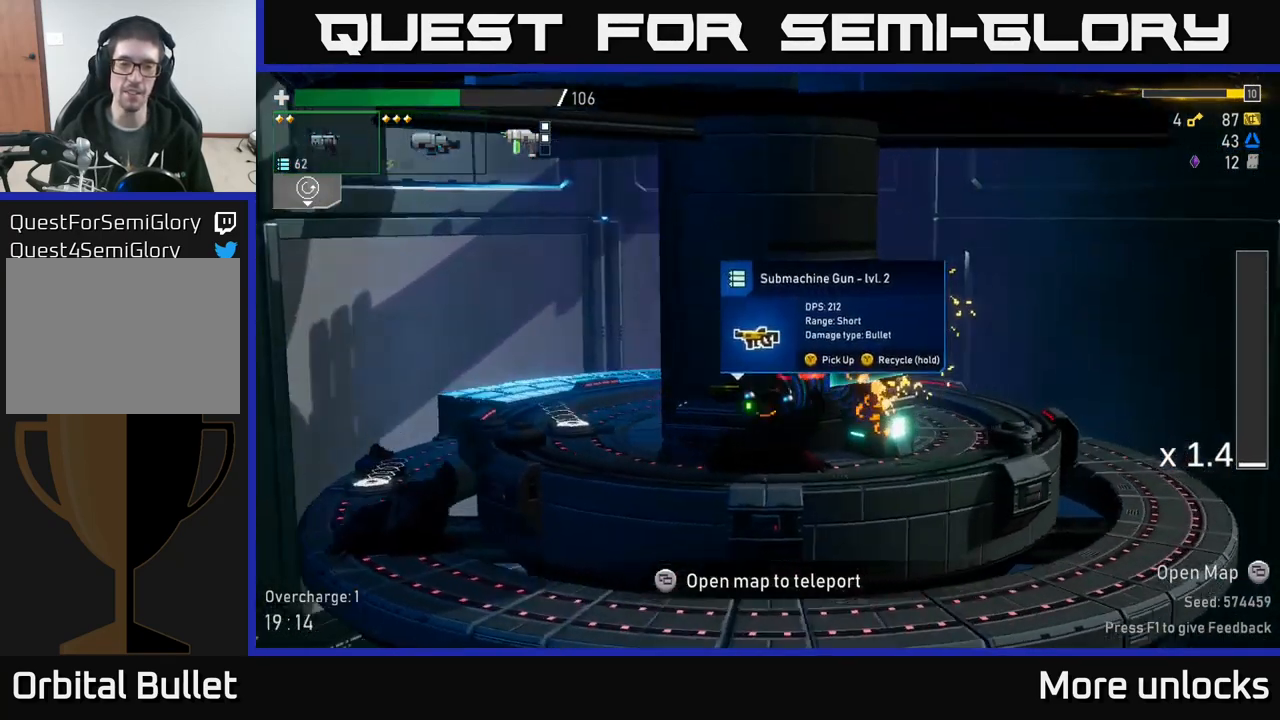
{"buttons": [], "left_stick": "center", "right_stick": "center", "events": [[17, "X", "up"], [134, "left_stick", "down"], [184, "left_stick", "right"], [284, "left_stick", "center"]]}
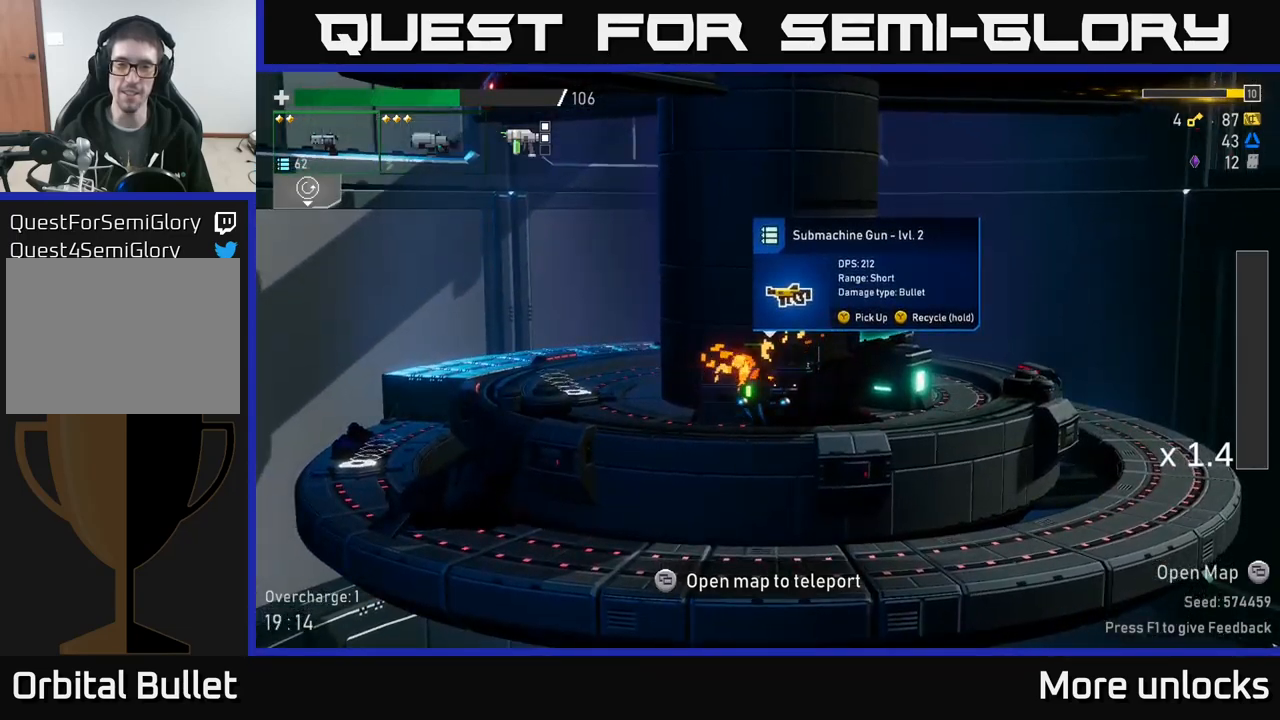
{"buttons": [], "left_stick": "center", "right_stick": "center", "events": [[67, "left_stick", "left"], [200, "left_stick", "center"], [250, "left_stick", "right"], [367, "left_stick", "center"]]}
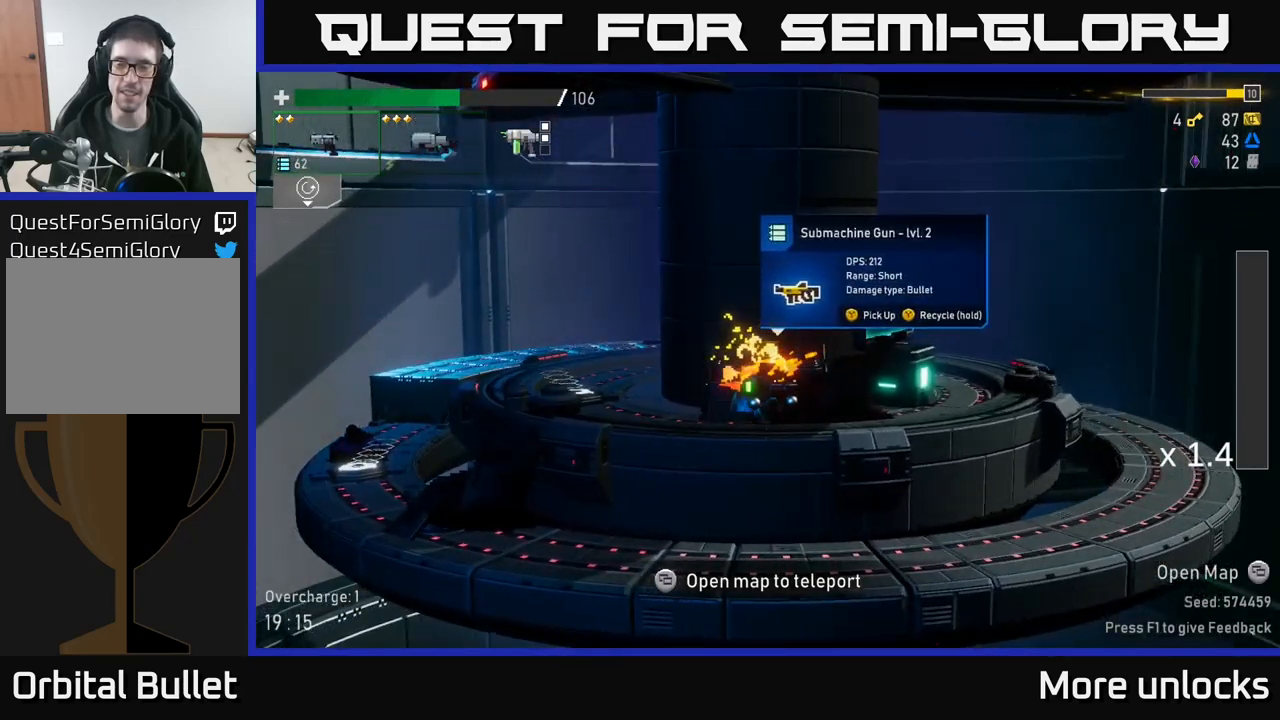
{"buttons": [], "left_stick": "center", "right_stick": "center", "events": []}
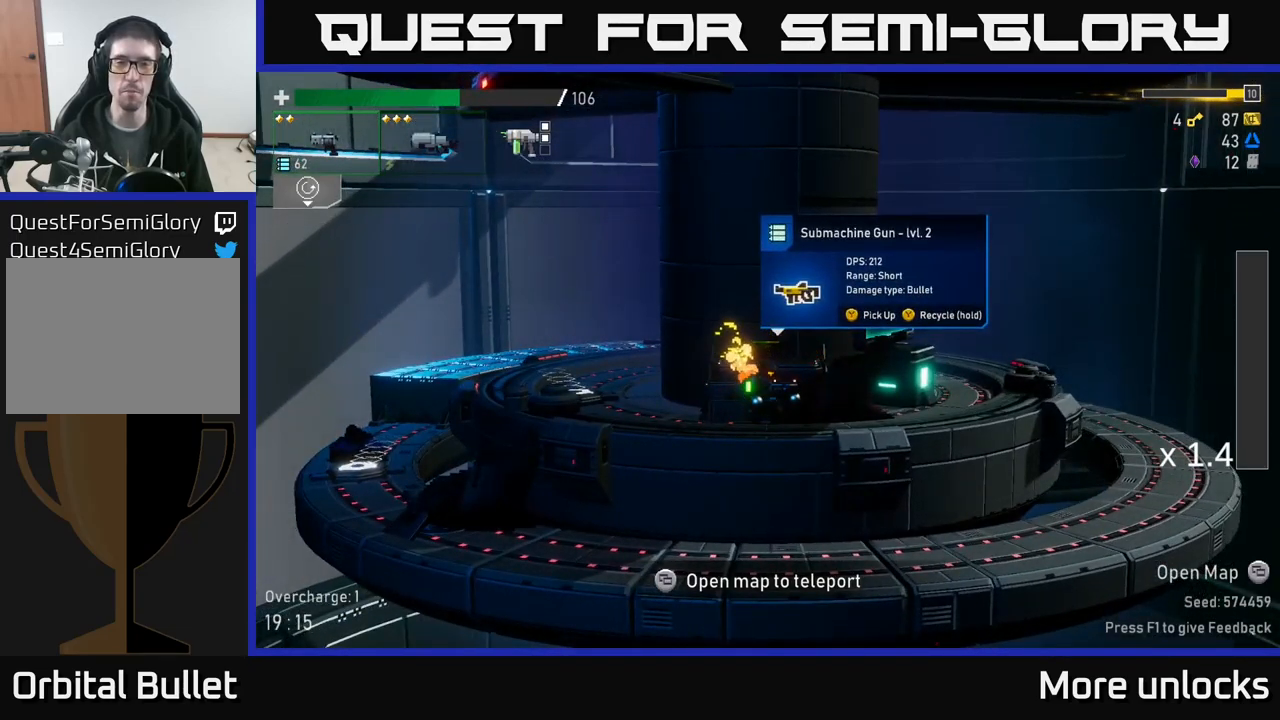
{"buttons": [], "left_stick": "center", "right_stick": "center", "events": []}
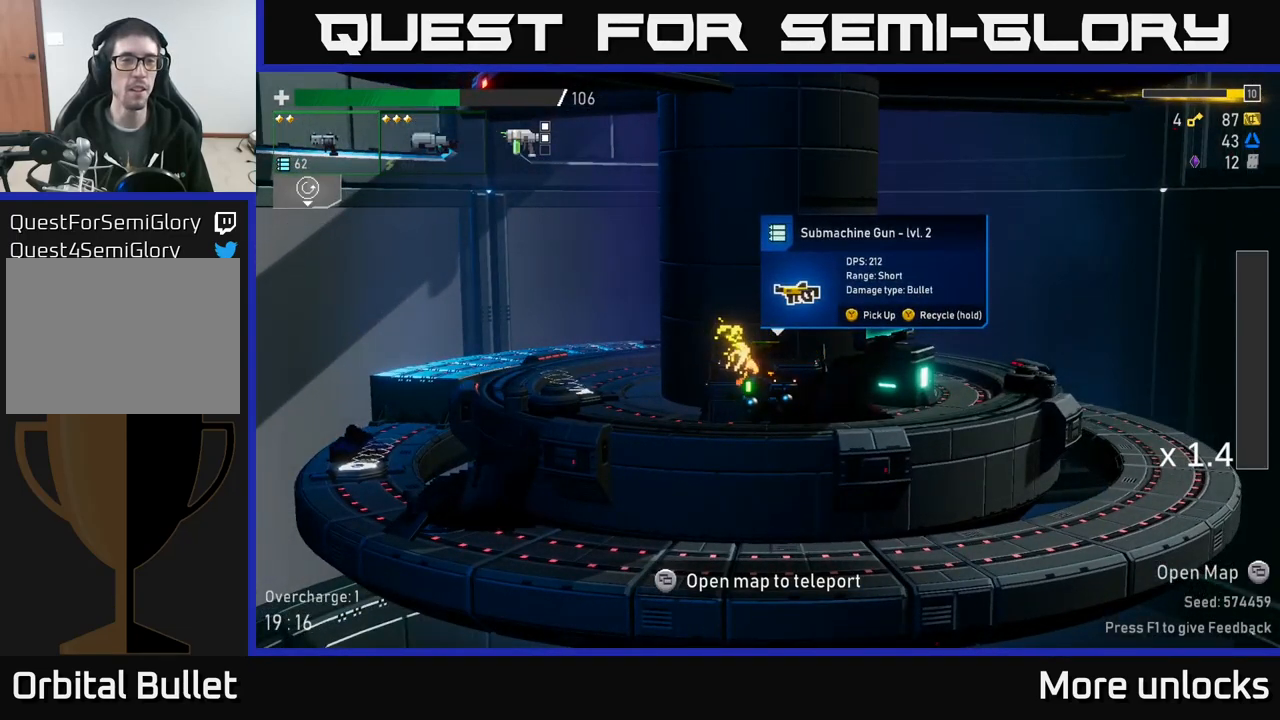
{"buttons": [], "left_stick": "center", "right_stick": "center", "events": []}
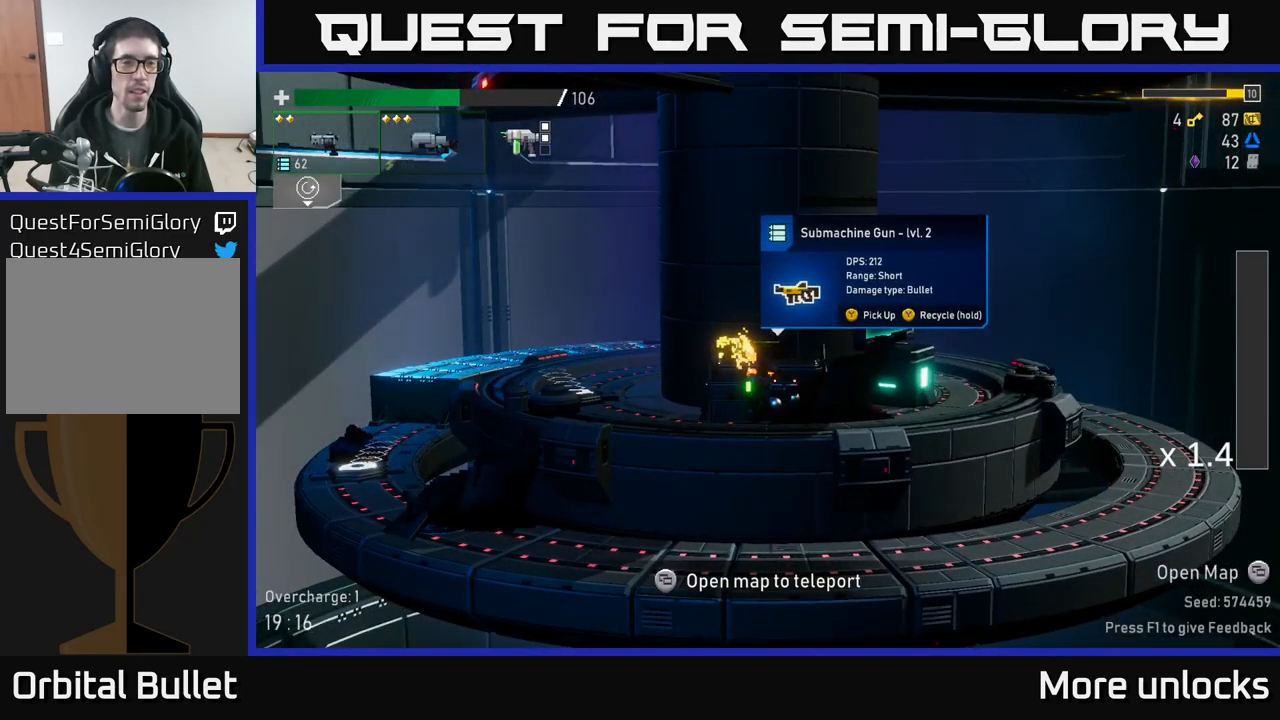
{"buttons": ["Y"], "left_stick": "center", "right_stick": "center", "events": [[300, "Y", "down"]]}
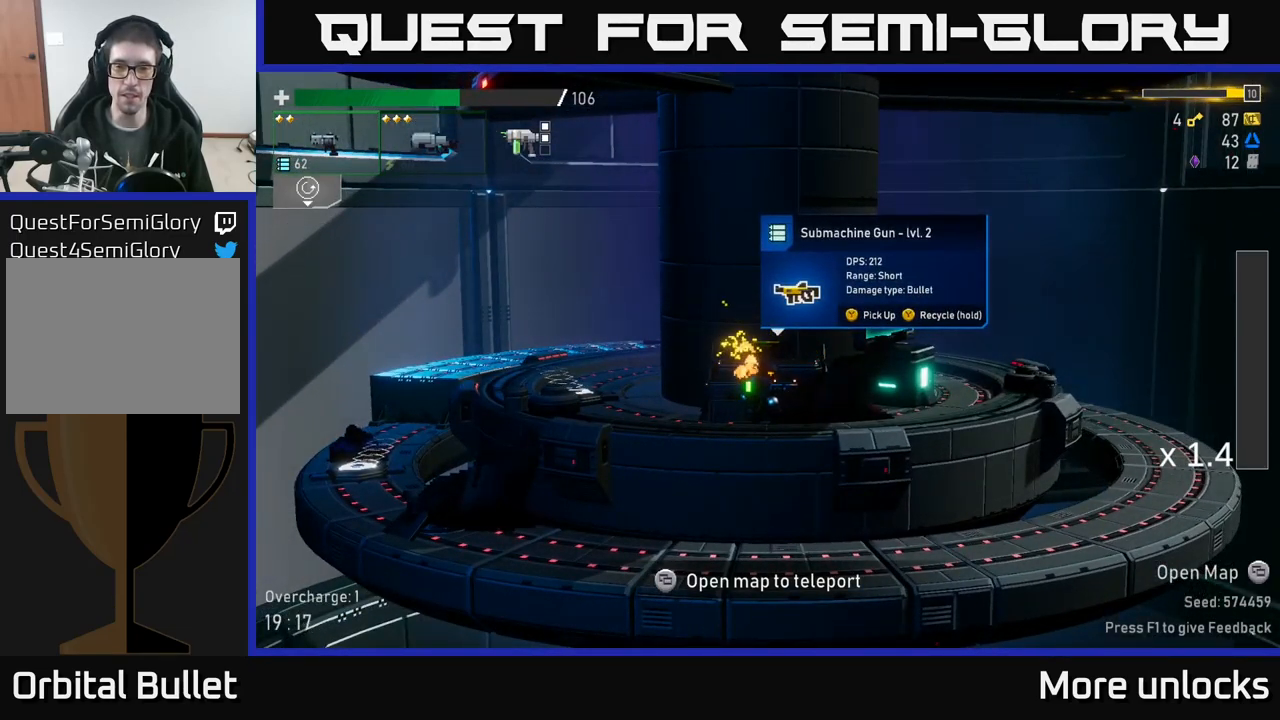
{"buttons": ["Y"], "left_stick": "center", "right_stick": "center", "events": []}
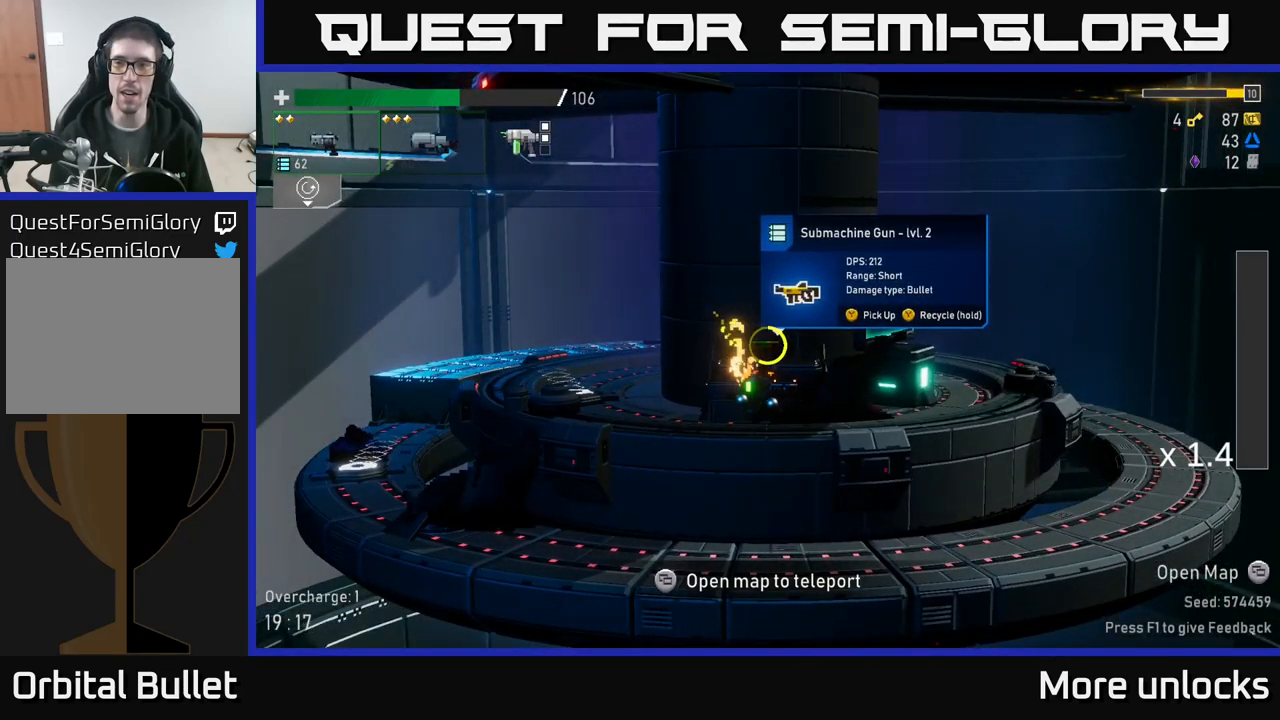
{"buttons": ["Y"], "left_stick": "center", "right_stick": "center", "events": []}
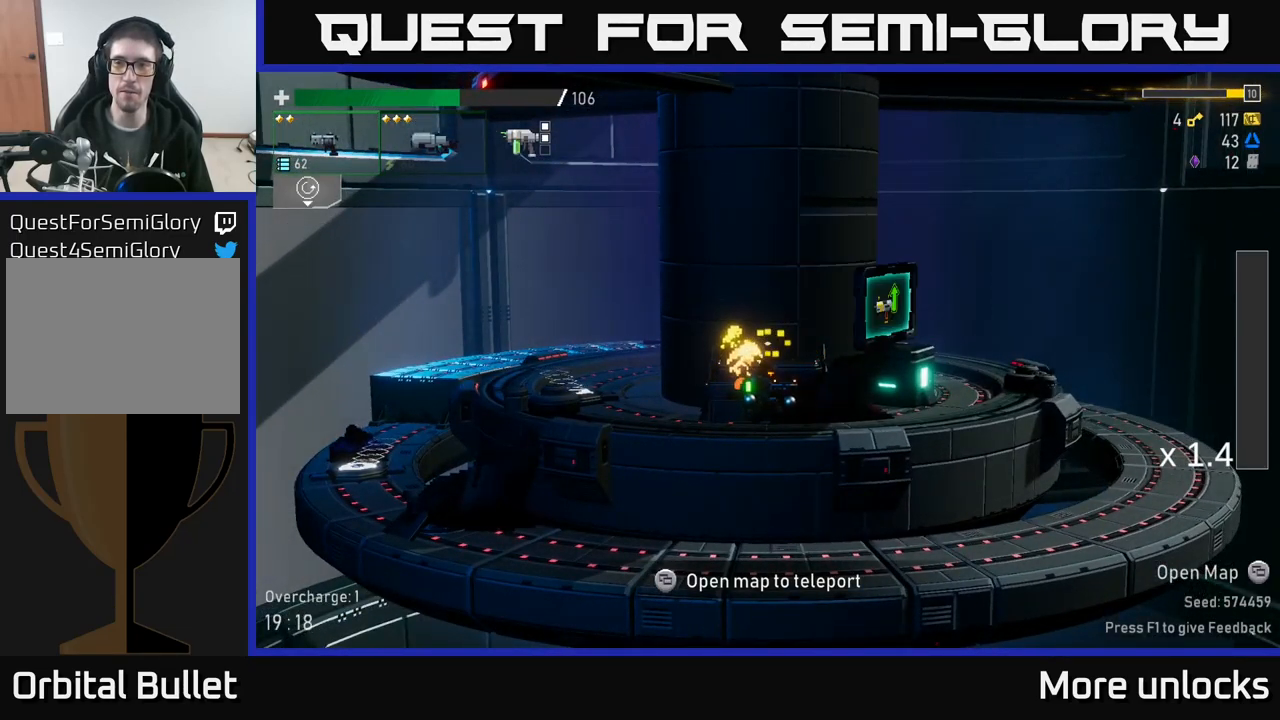
{"buttons": ["A"], "left_stick": "right", "right_stick": "center", "events": [[267, "Y", "up"], [317, "left_stick", "right"], [467, "A", "down"]]}
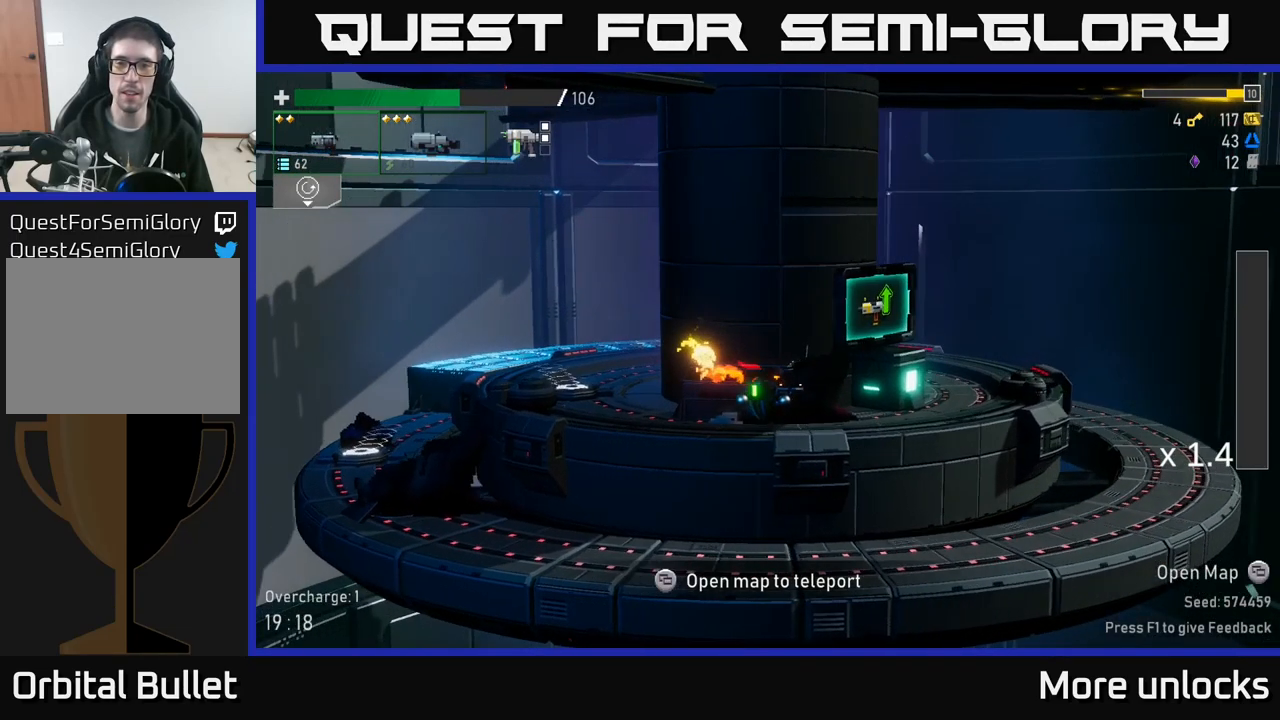
{"buttons": [], "left_stick": "right", "right_stick": "center", "events": [[67, "X", "down"], [283, "X", "up"], [317, "A", "up"]]}
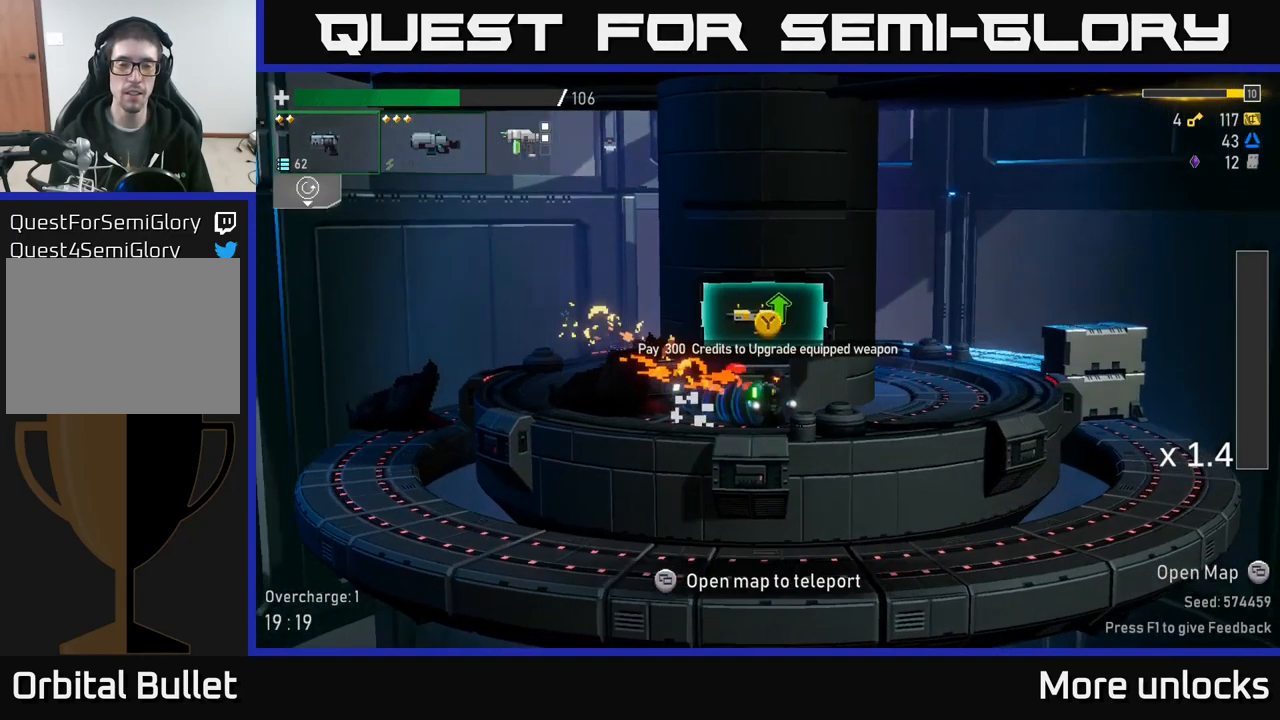
{"buttons": [], "left_stick": "center", "right_stick": "center", "events": [[399, "left_stick", "center"]]}
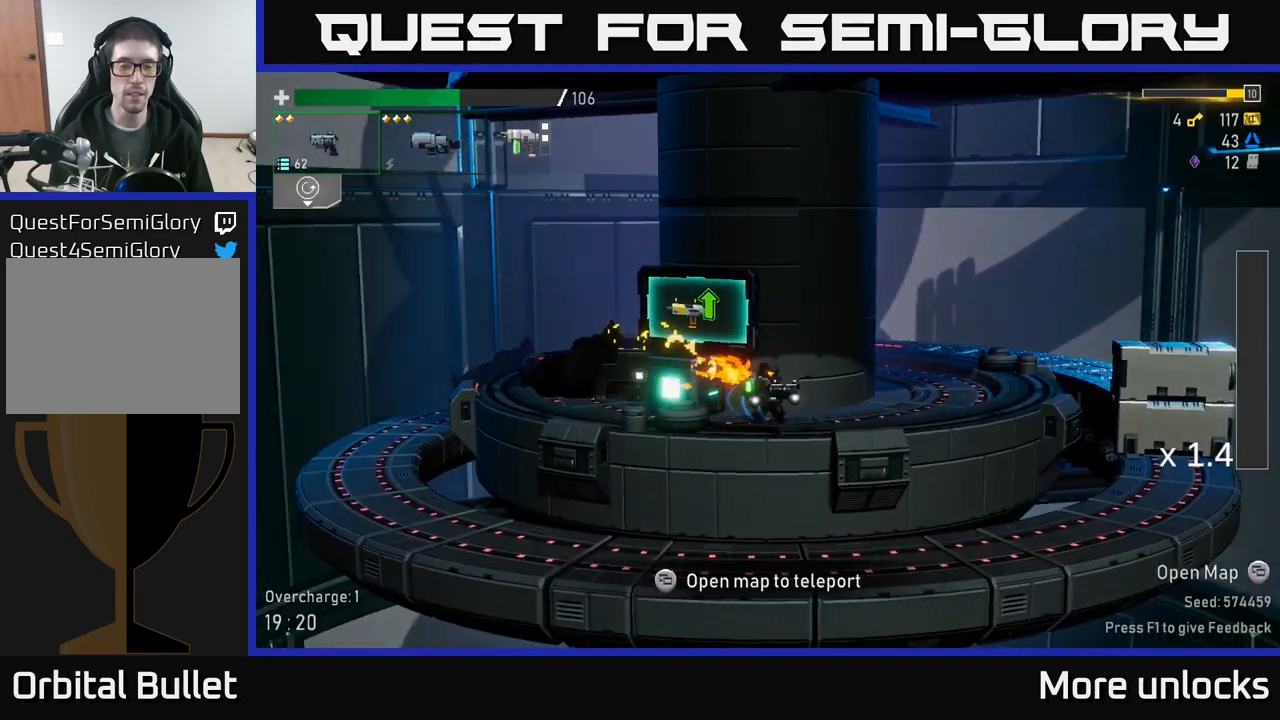
{"buttons": ["DPAD_UP"], "left_stick": "center", "right_stick": "center", "events": [[67, "SELECT", "down"], [200, "SELECT", "up"], [467, "DPAD_UP", "down"]]}
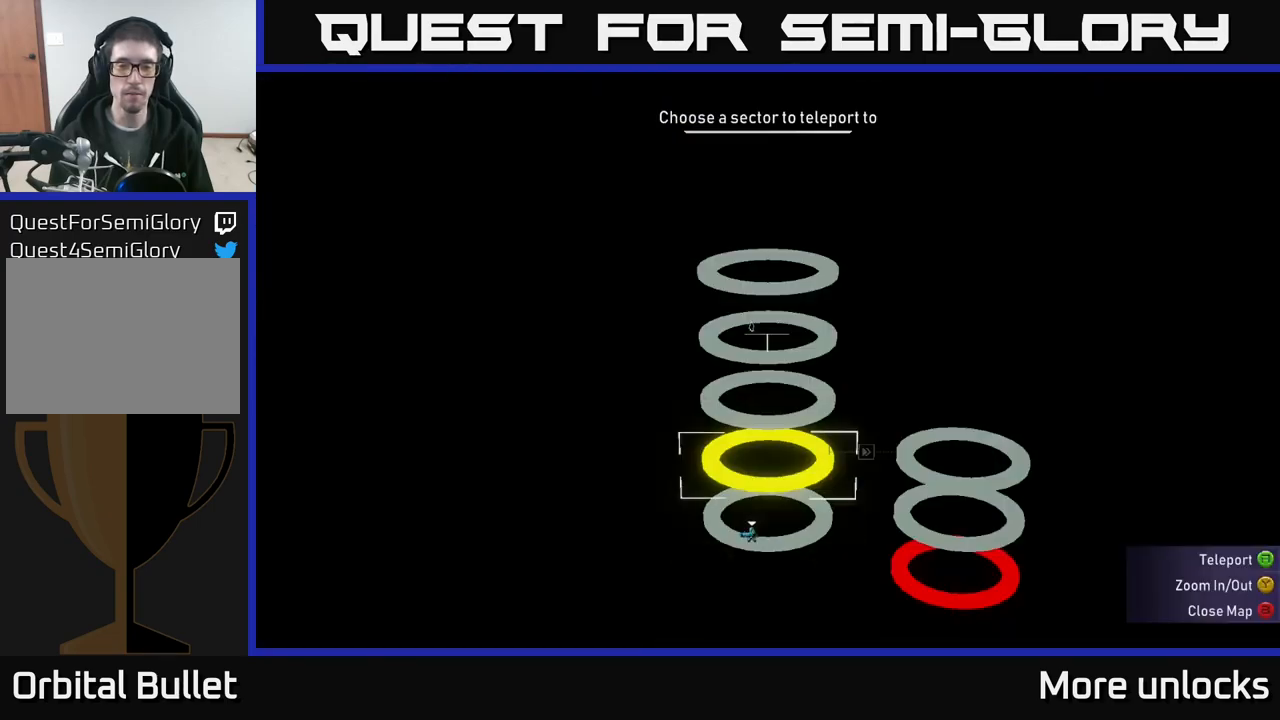
{"buttons": [], "left_stick": "center", "right_stick": "center", "events": [[67, "DPAD_UP", "up"], [183, "DPAD_RIGHT", "down"], [267, "DPAD_RIGHT", "up"], [333, "DPAD_RIGHT", "down"], [383, "DPAD_RIGHT", "up"]]}
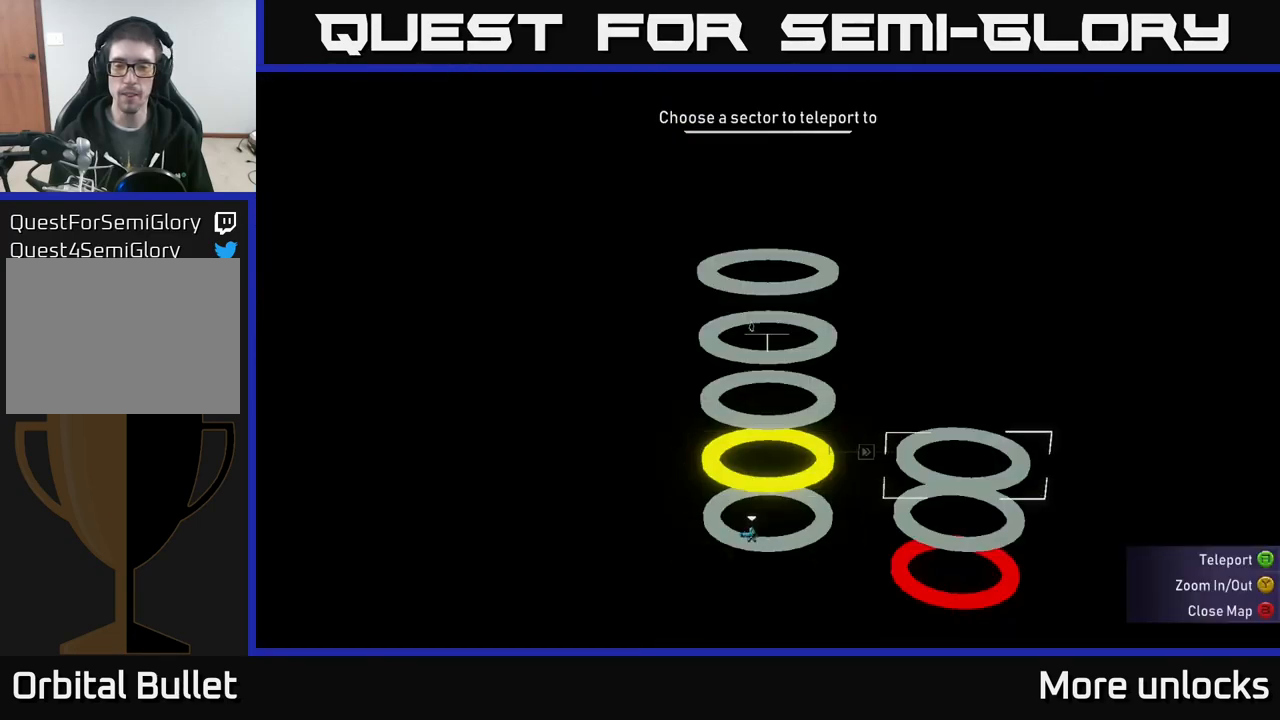
{"buttons": [], "left_stick": "center", "right_stick": "center", "events": [[67, "DPAD_DOWN", "down"], [133, "DPAD_DOWN", "up"], [217, "DPAD_DOWN", "down"], [317, "DPAD_DOWN", "up"], [350, "A", "down"], [467, "A", "up"]]}
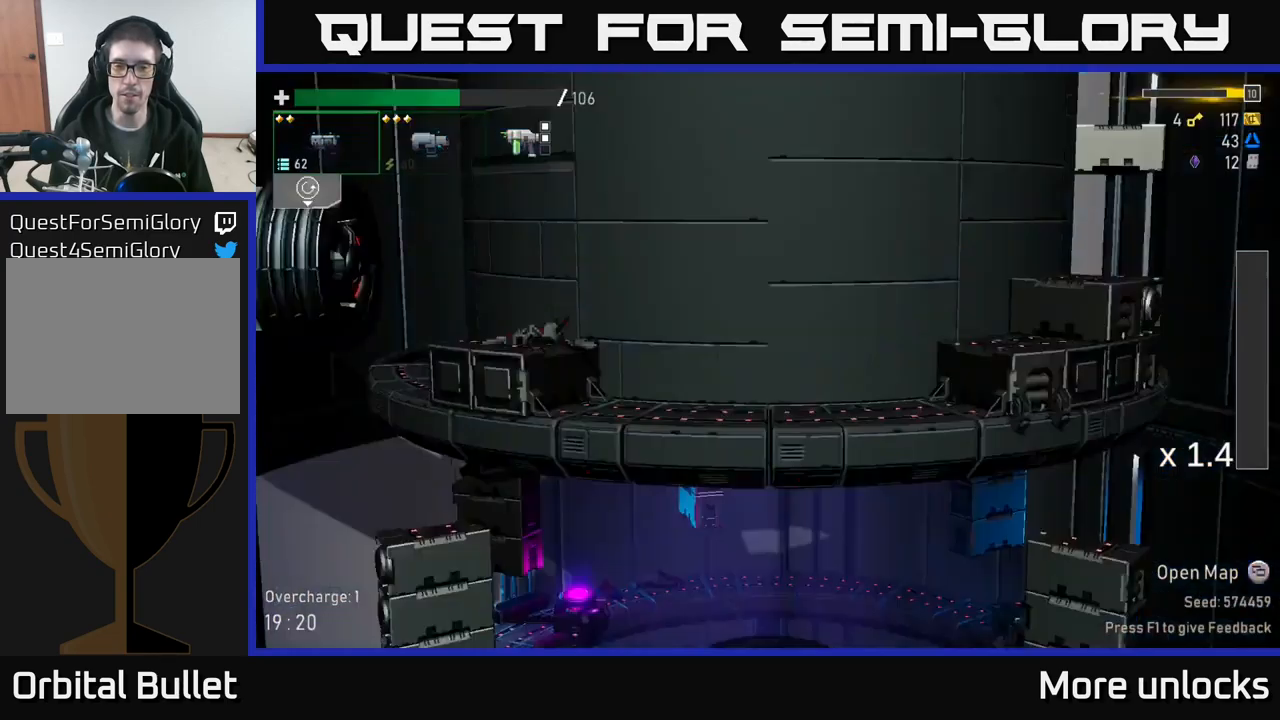
{"buttons": [], "left_stick": "right", "right_stick": "center", "events": [[250, "left_stick", "right"]]}
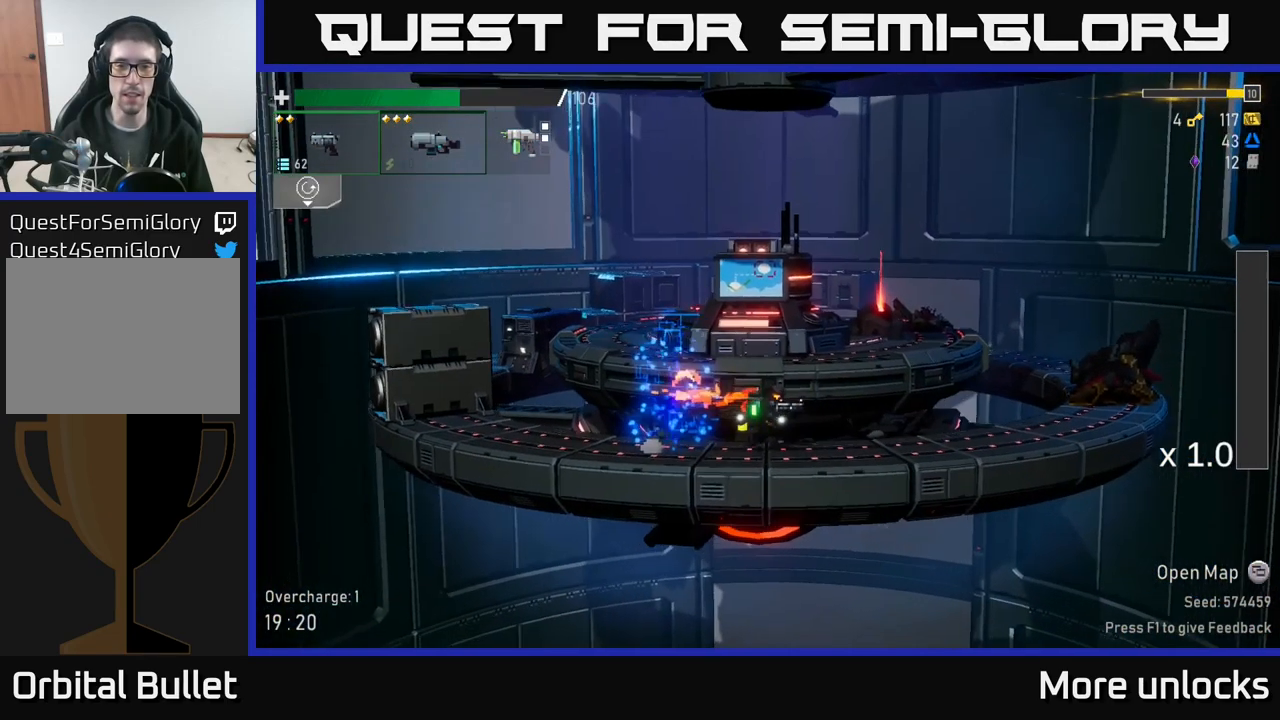
{"buttons": ["A"], "left_stick": "right", "right_stick": "center", "events": [[150, "A", "down"], [283, "X", "down"], [500, "X", "up"]]}
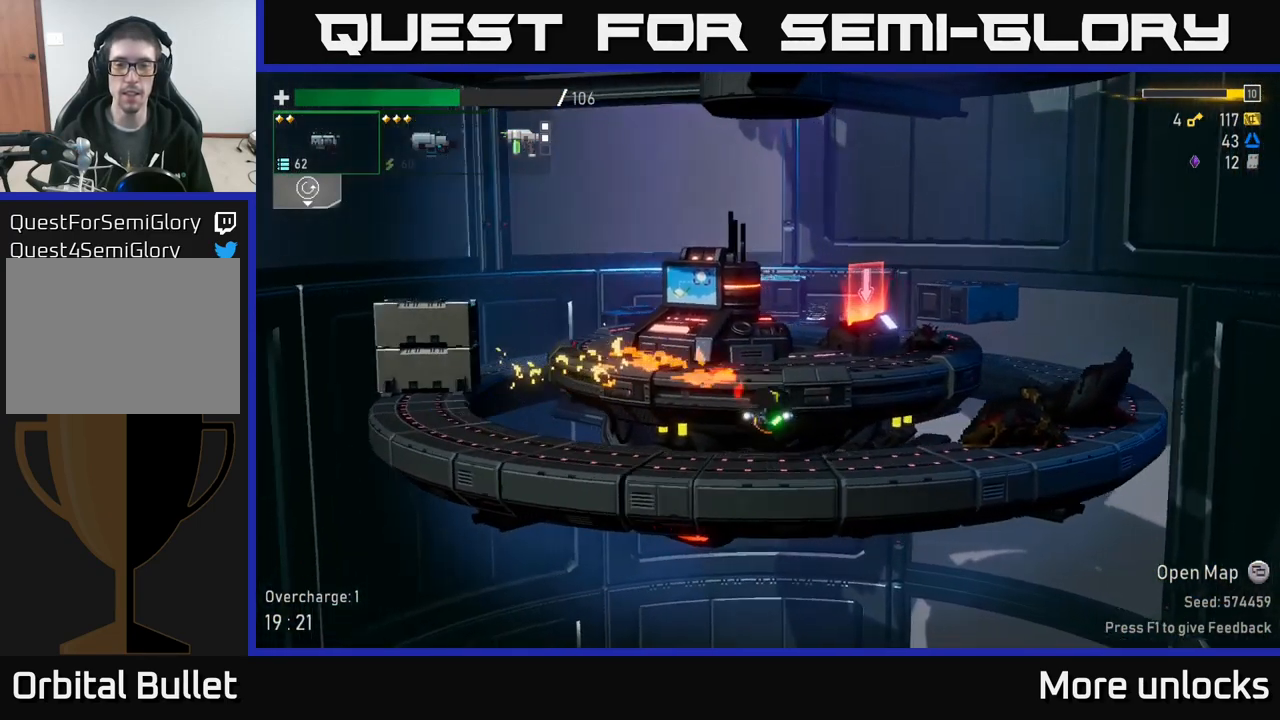
{"buttons": ["A", "X"], "left_stick": "right", "right_stick": "center", "events": [[17, "A", "up"], [233, "A", "down"], [383, "X", "down"]]}
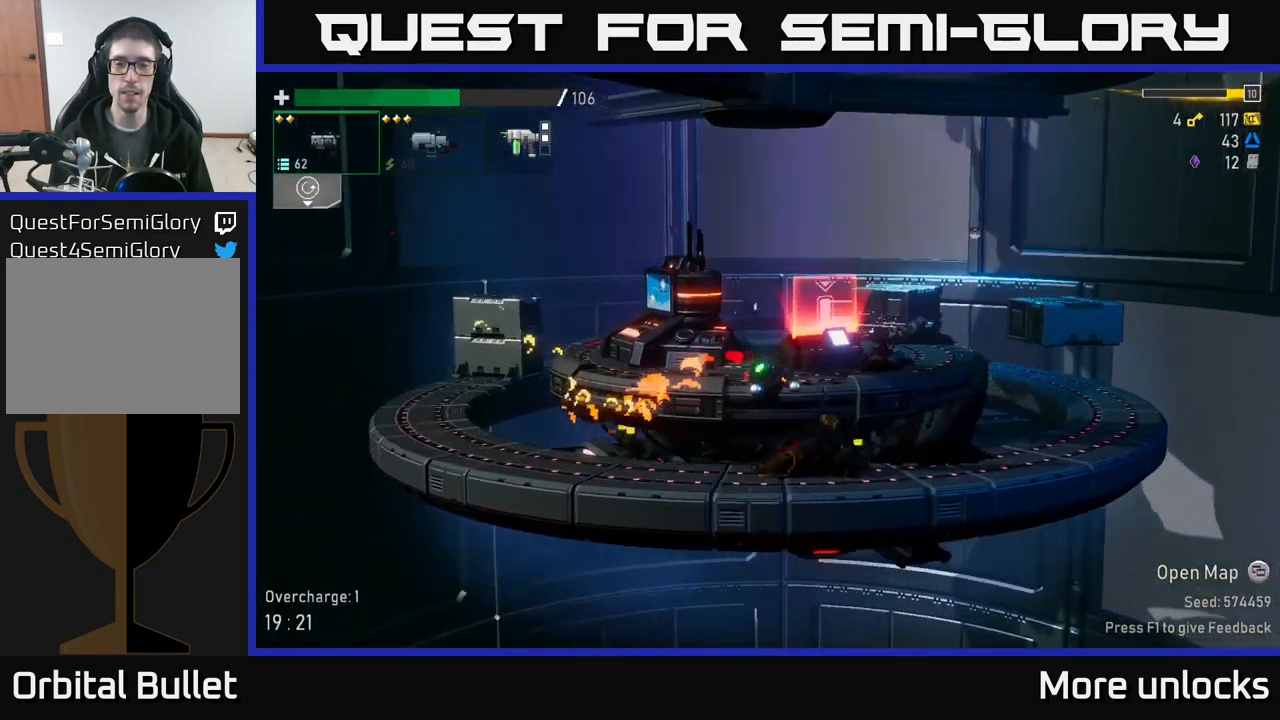
{"buttons": ["A"], "left_stick": "right", "right_stick": "center", "events": [[133, "A", "up"], [133, "X", "up"], [350, "A", "down"]]}
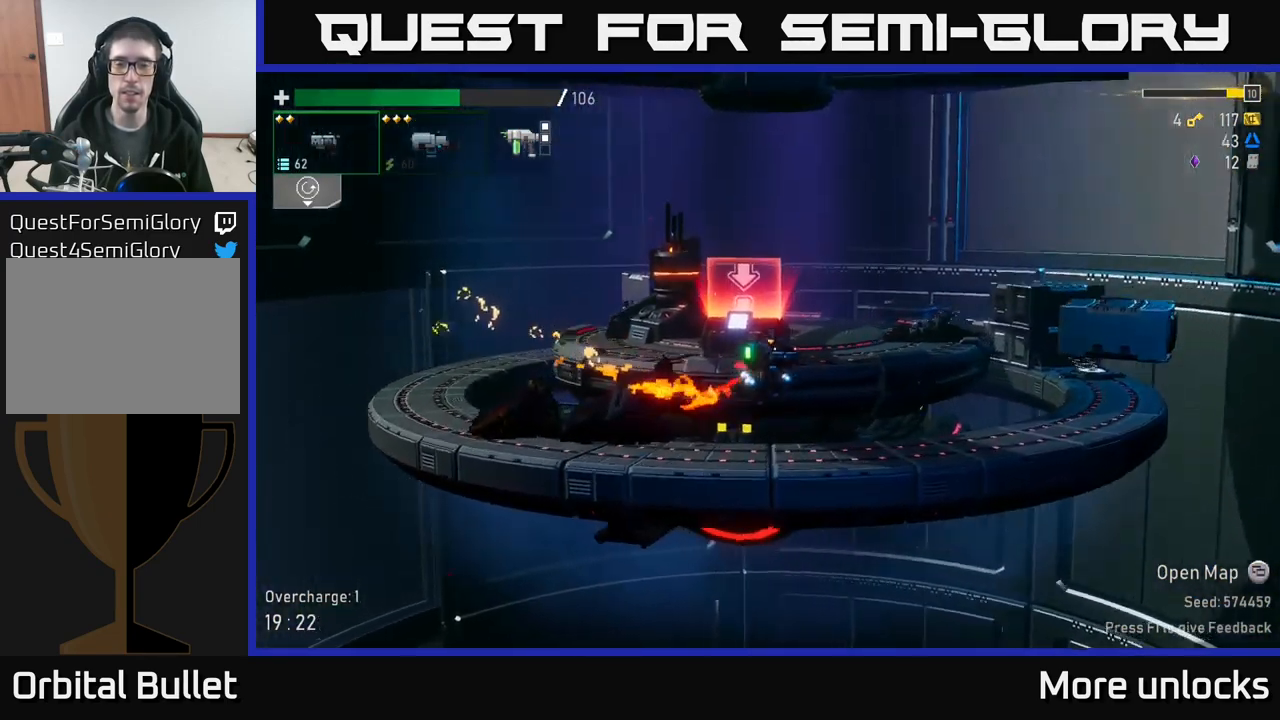
{"buttons": ["A", "X"], "left_stick": "right", "right_stick": "center", "events": [[267, "X", "down"]]}
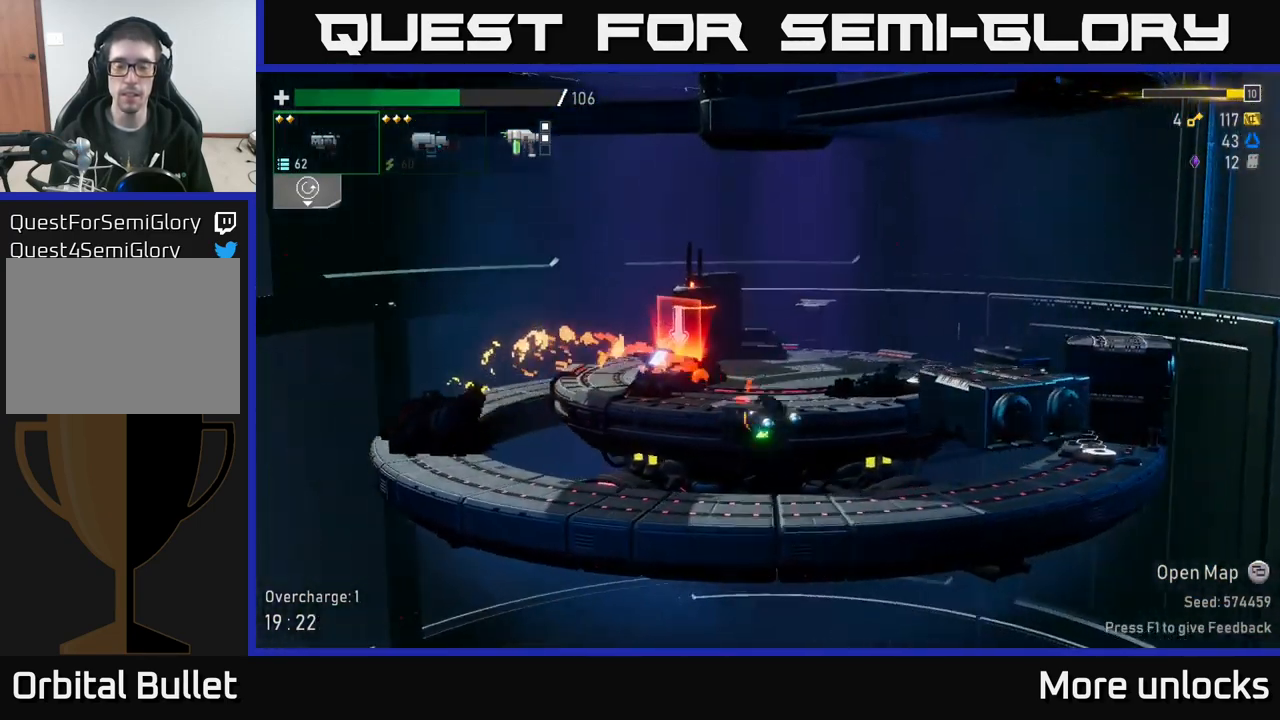
{"buttons": ["X"], "left_stick": "right", "right_stick": "center", "events": [[50, "A", "up"], [50, "X", "up"], [367, "X", "down"]]}
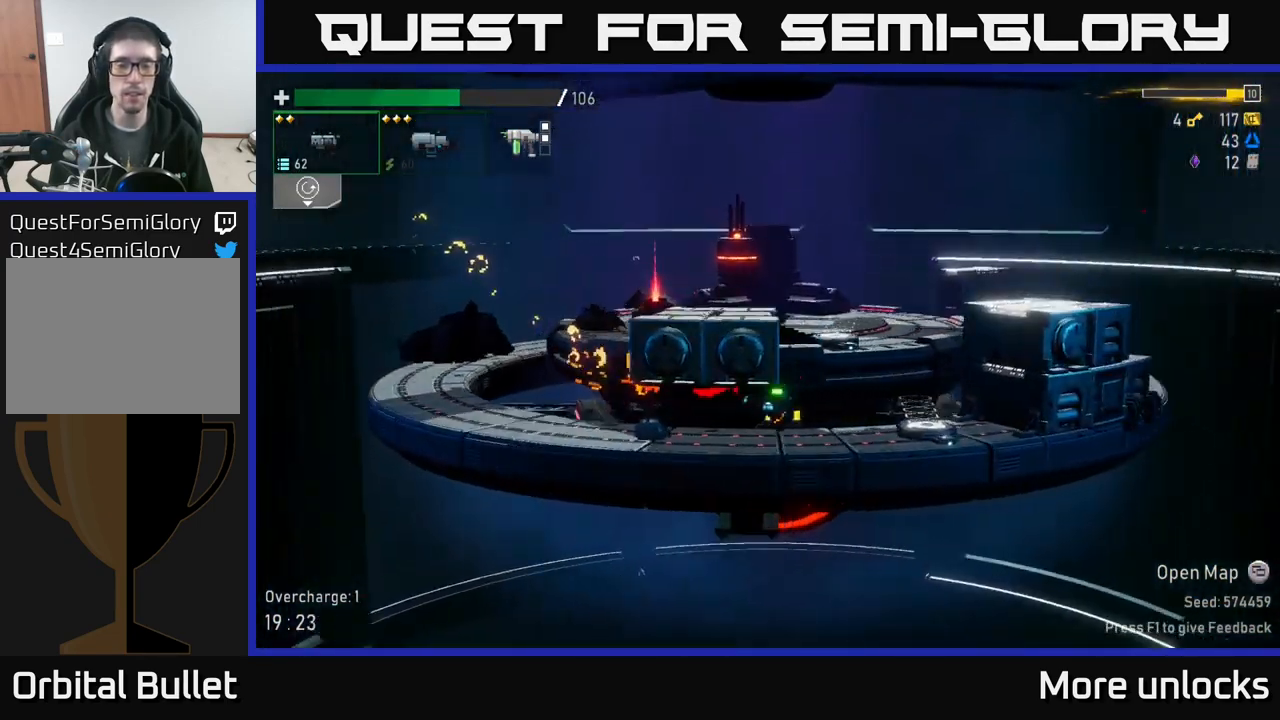
{"buttons": [], "left_stick": "right", "right_stick": "center", "events": [[33, "X", "up"], [217, "Y", "down"], [250, "left_stick", "center"], [300, "Y", "up"], [300, "left_stick", "left"], [384, "left_stick", "right"]]}